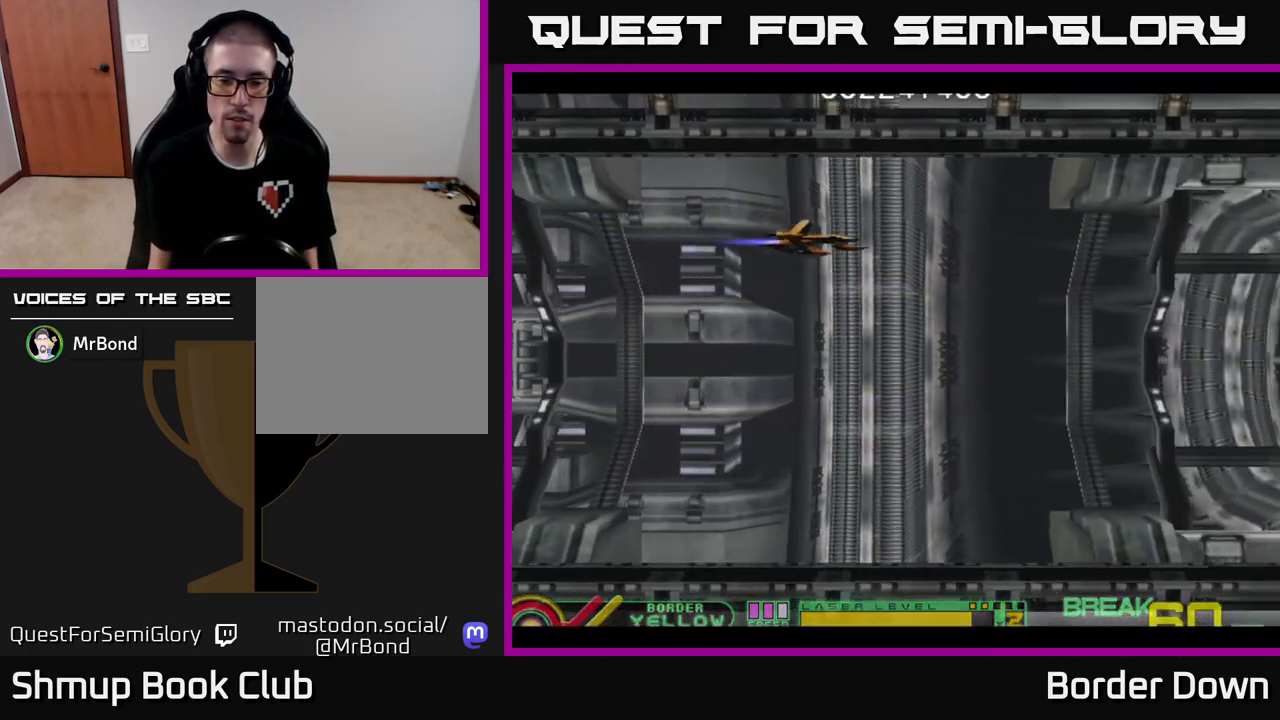
Gameplay with a controller (Xbox layout); each line is a JSON object with the inputs held at the frame after it. "events" lists button and stick changes between this image and that frame as [ms after this image, input, new state], when the widget could be followed in between.
{"buttons": [], "left_stick": "down", "right_stick": "center", "events": [[50, "DPAD_DOWN", "down"], [167, "DPAD_DOWN", "up"]]}
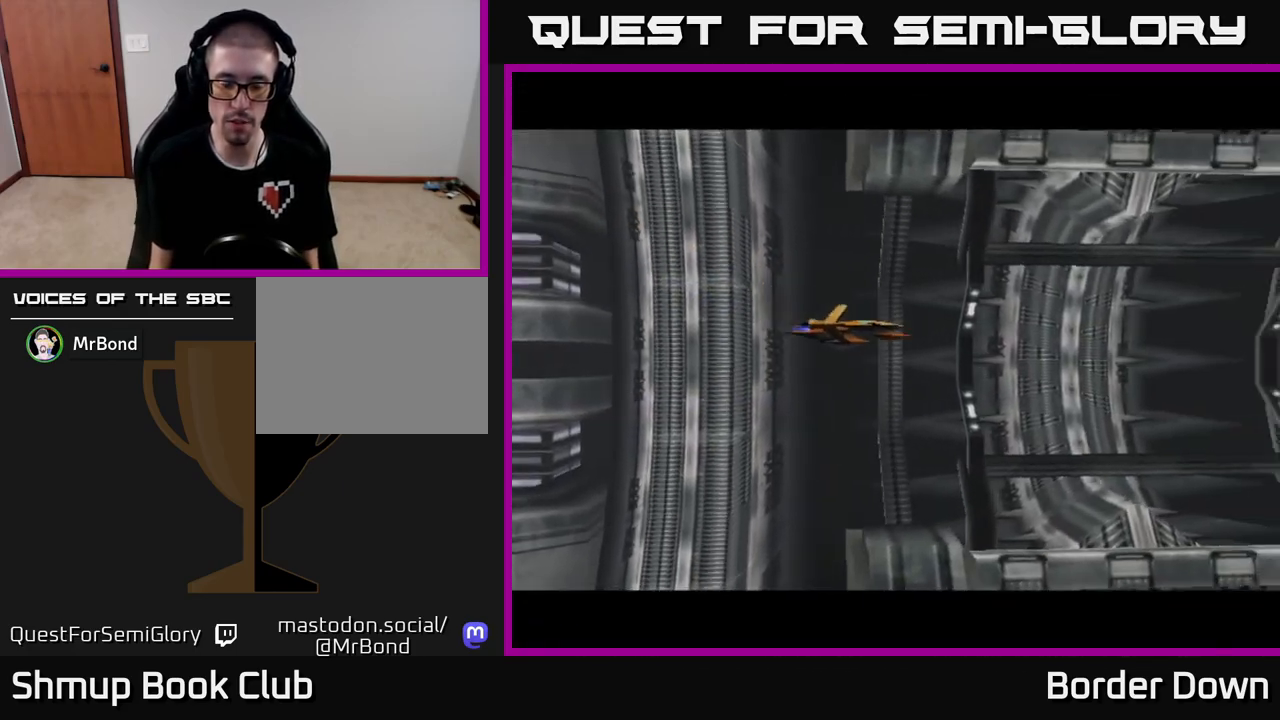
{"buttons": [], "left_stick": "down", "right_stick": "center", "events": [[50, "START", "down"], [200, "START", "up"]]}
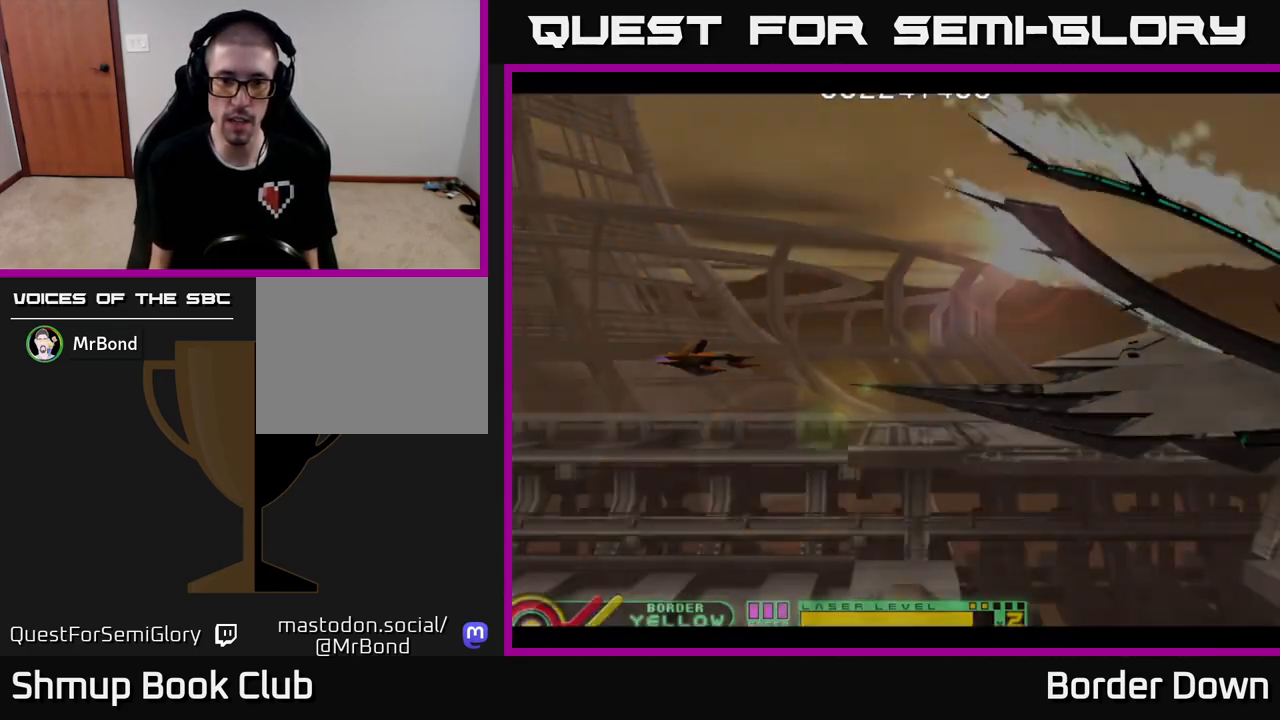
{"buttons": [], "left_stick": "down", "right_stick": "center", "events": []}
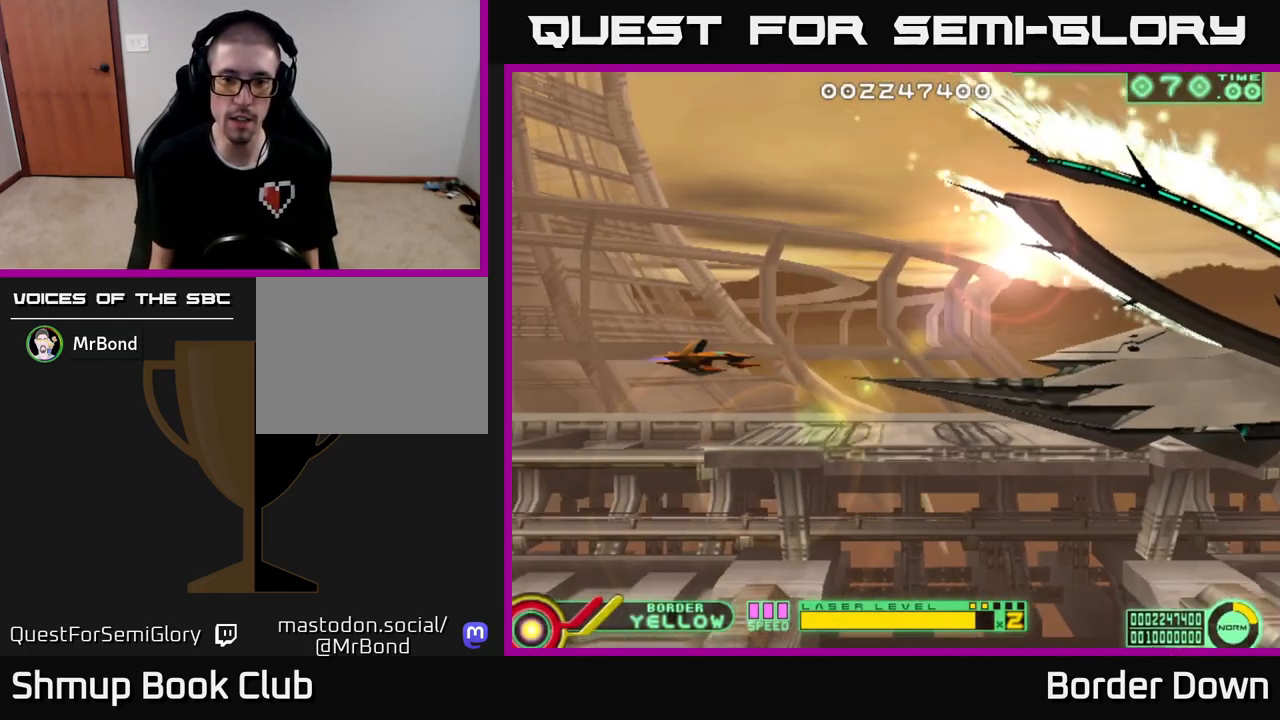
{"buttons": ["DPAD_LEFT"], "left_stick": "down", "right_stick": "center", "events": [[67, "DPAD_LEFT", "down"]]}
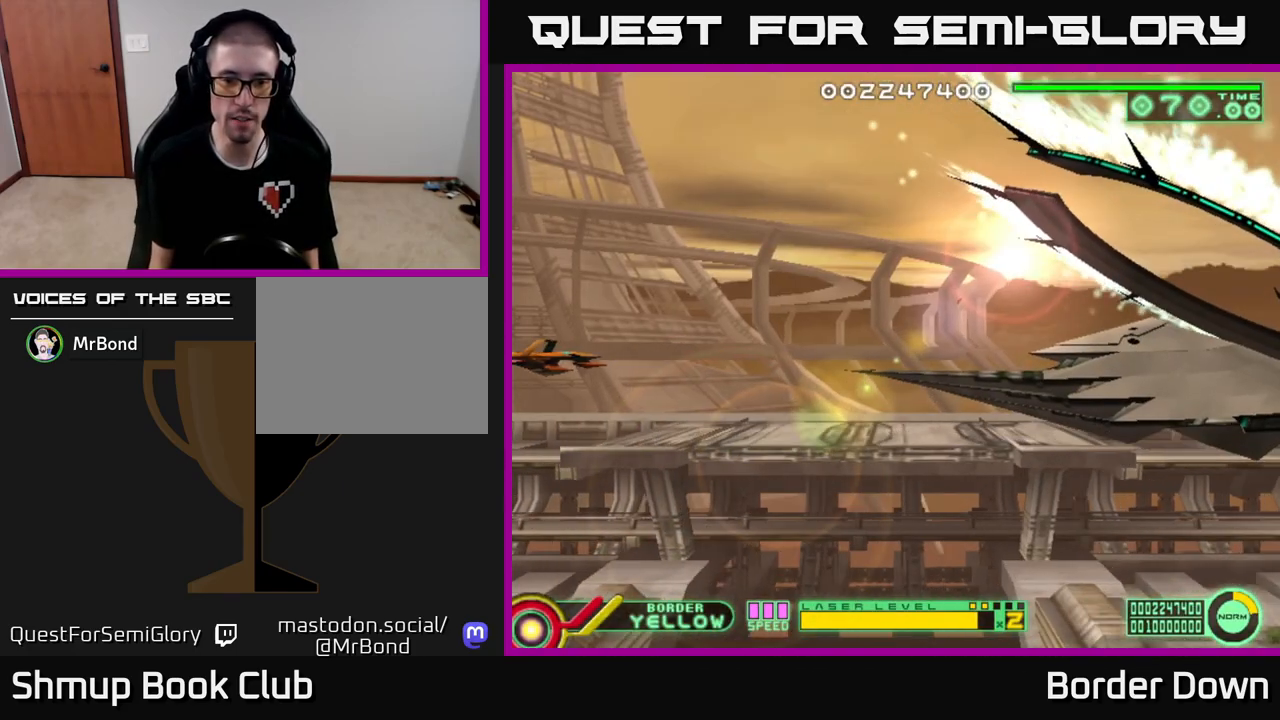
{"buttons": [], "left_stick": "down", "right_stick": "center", "events": [[67, "DPAD_LEFT", "up"]]}
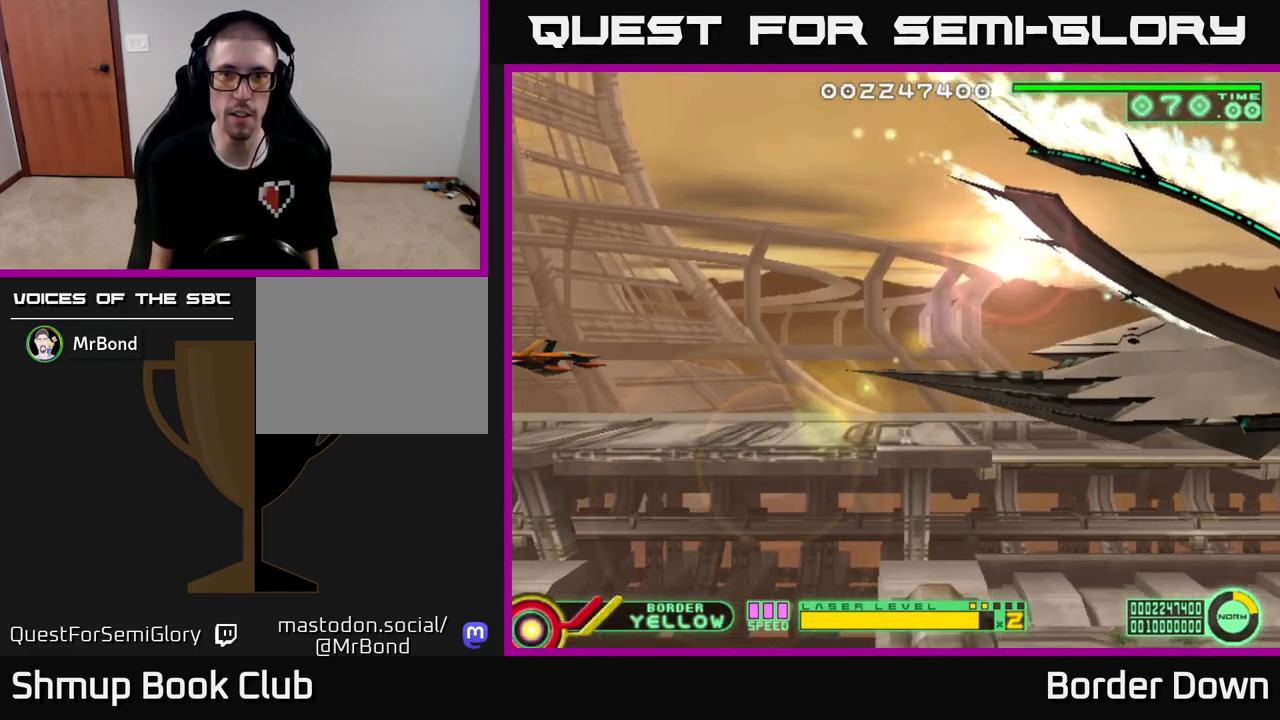
{"buttons": [], "left_stick": "down", "right_stick": "center", "events": []}
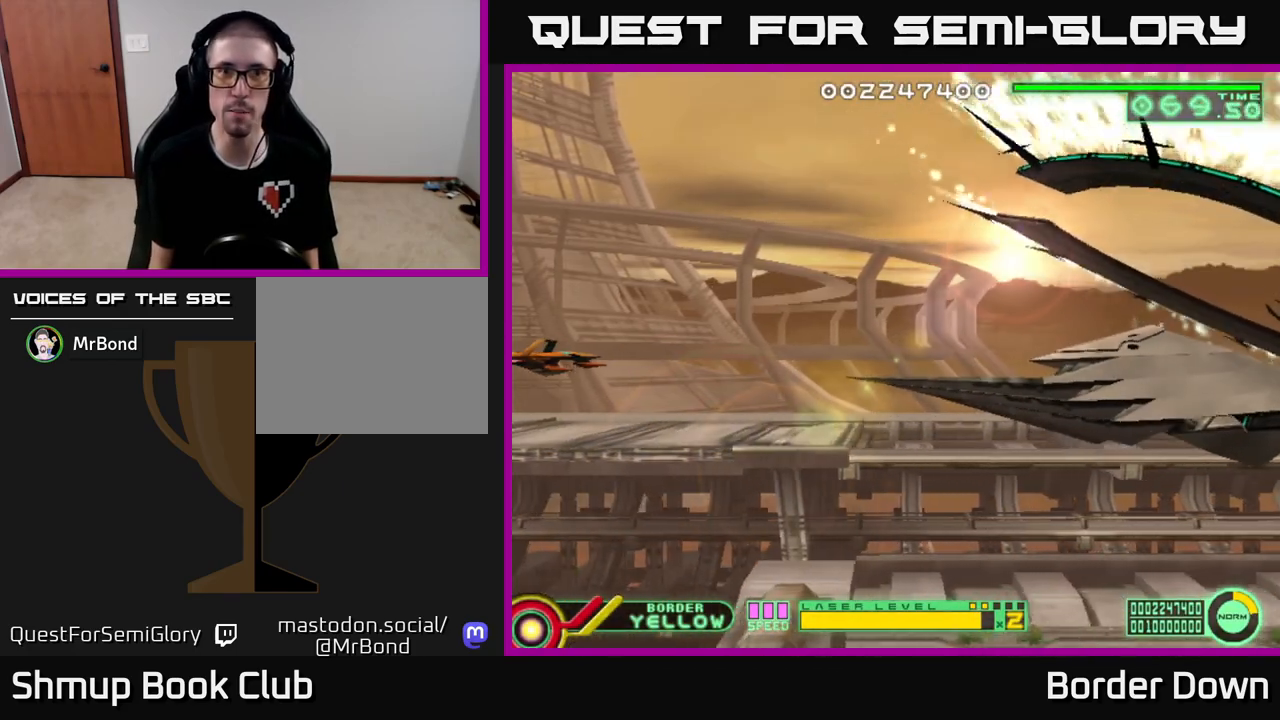
{"buttons": [], "left_stick": "down", "right_stick": "center", "events": []}
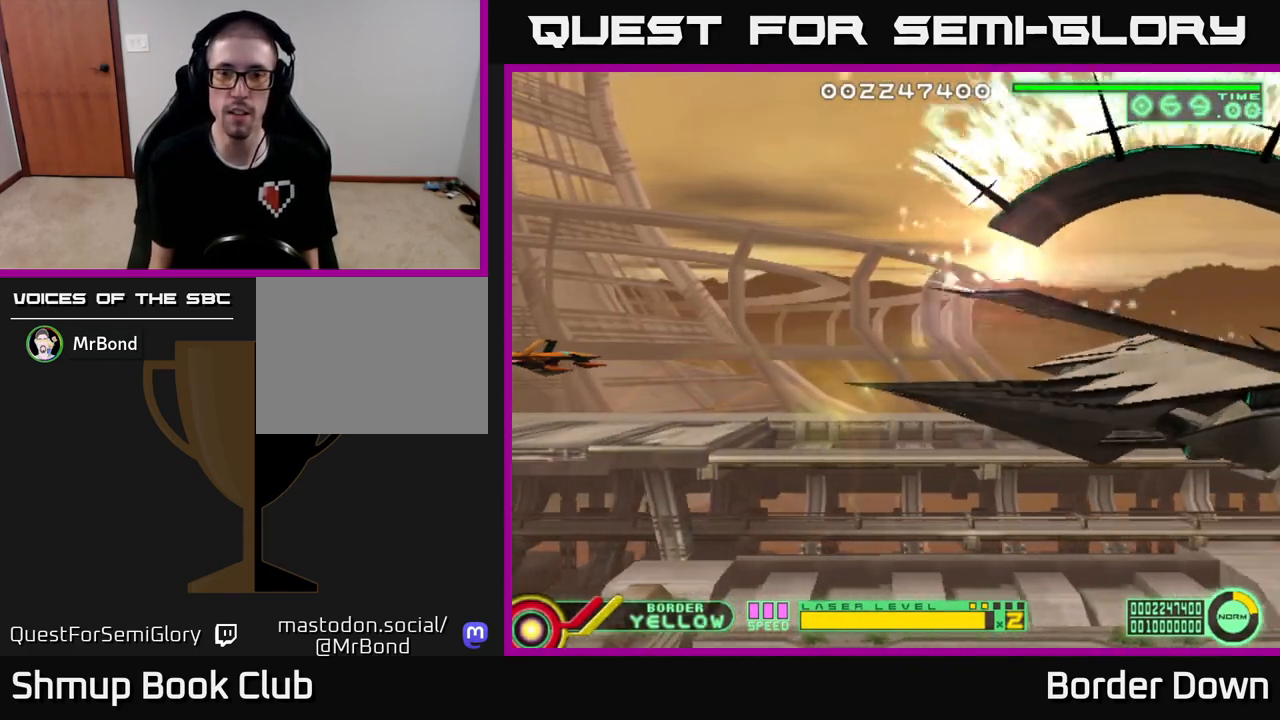
{"buttons": [], "left_stick": "down", "right_stick": "center", "events": []}
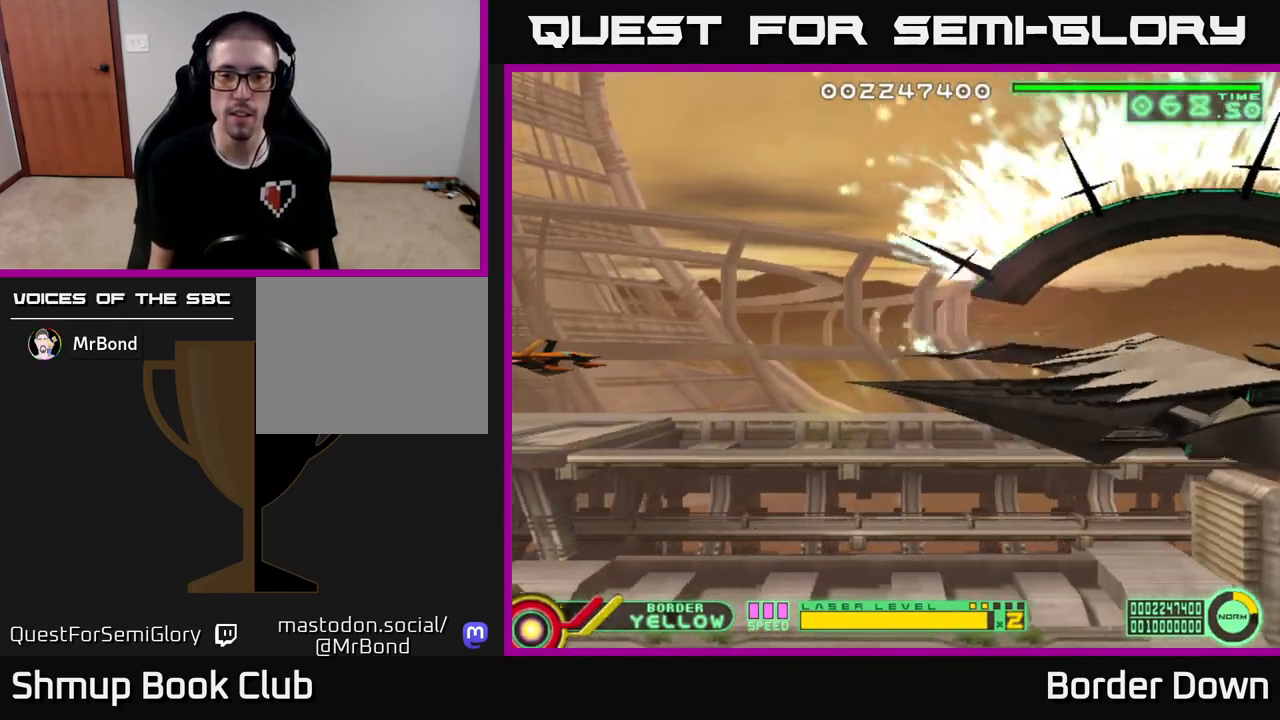
{"buttons": [], "left_stick": "down", "right_stick": "center", "events": []}
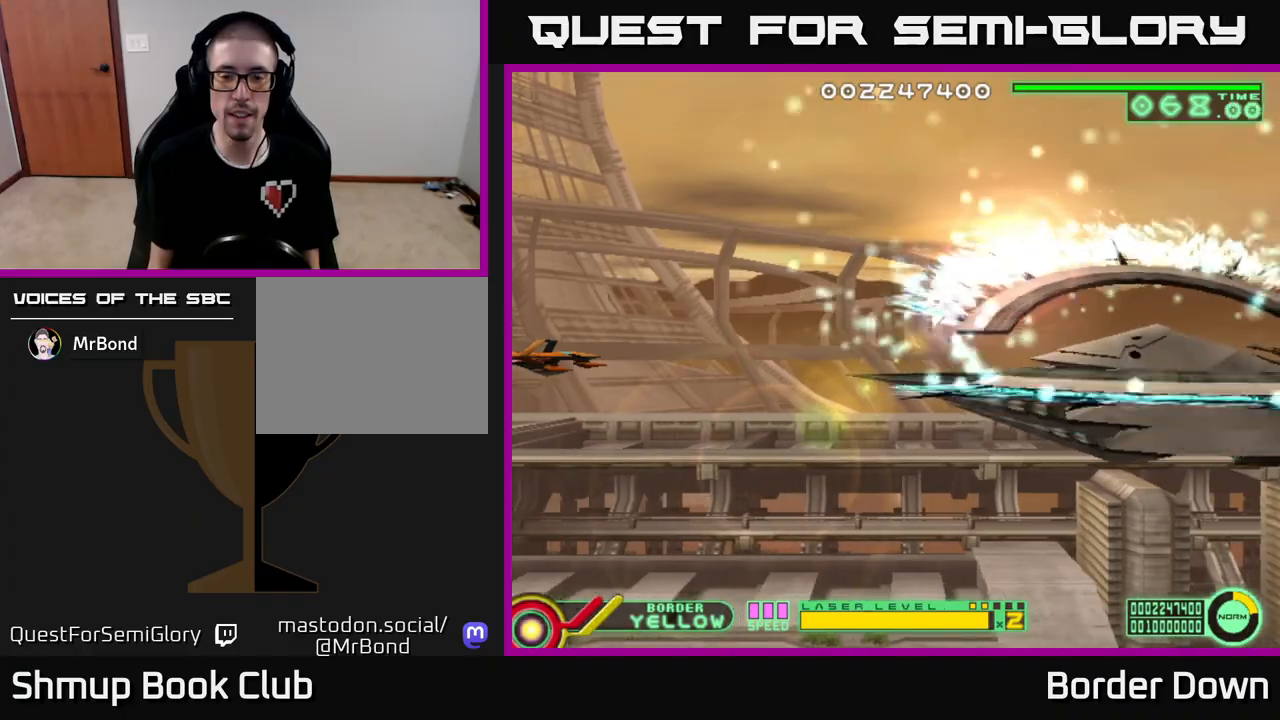
{"buttons": [], "left_stick": "down", "right_stick": "center", "events": []}
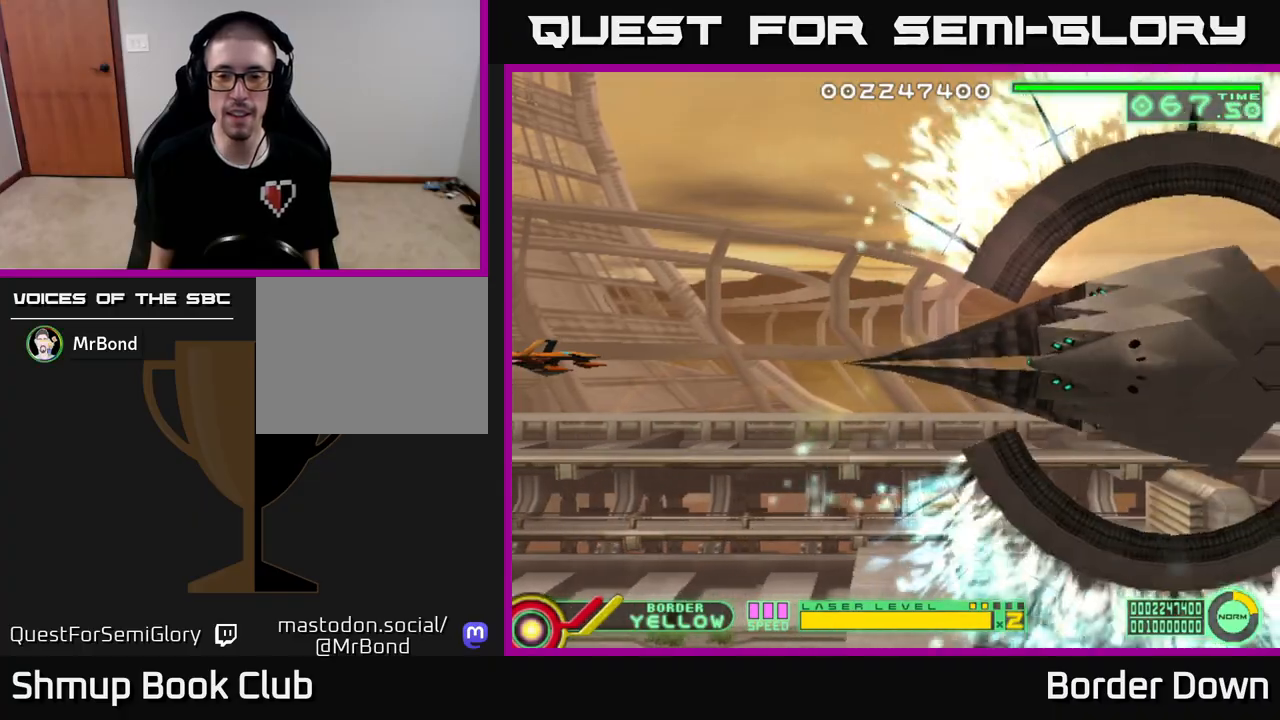
{"buttons": [], "left_stick": "down", "right_stick": "center", "events": []}
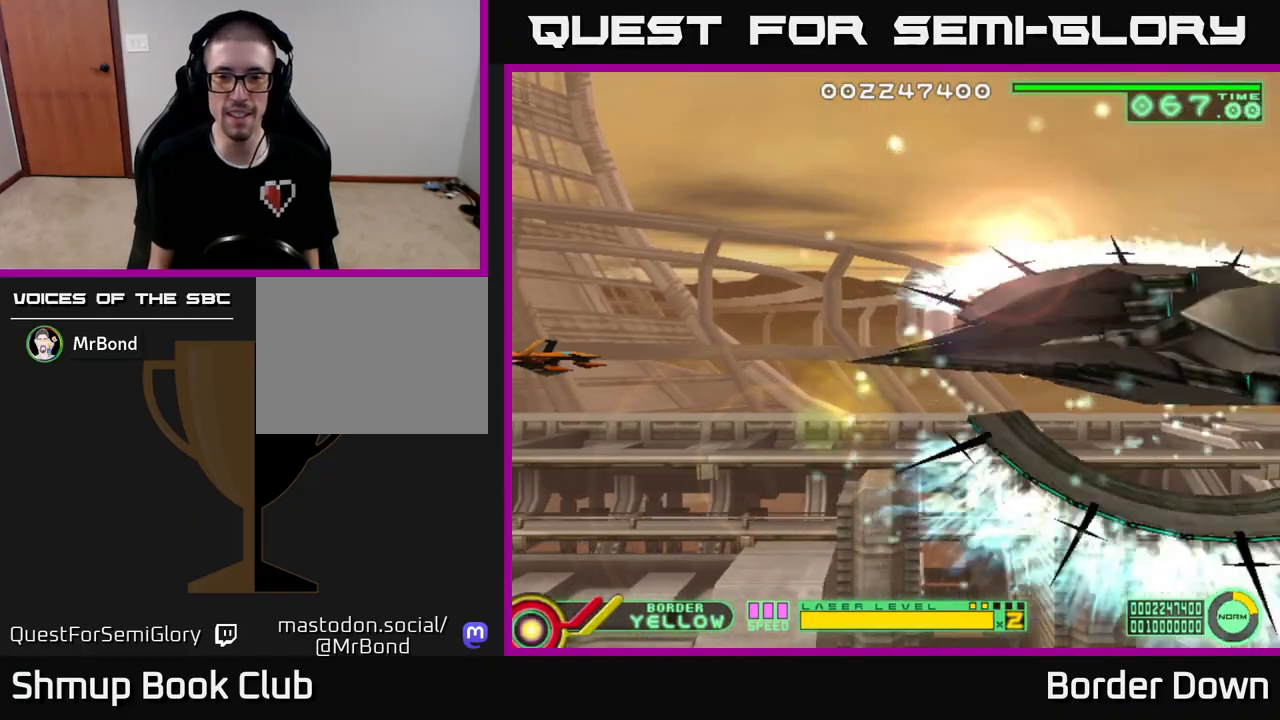
{"buttons": [], "left_stick": "down", "right_stick": "center", "events": []}
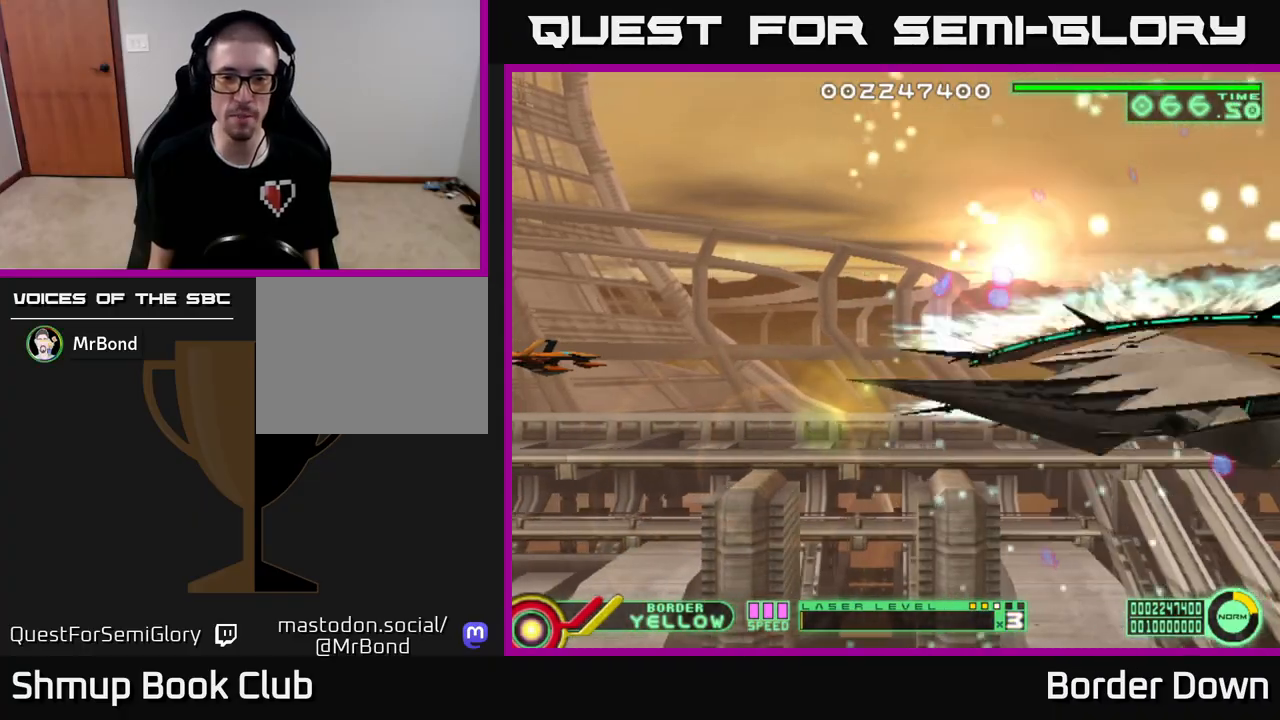
{"buttons": ["DPAD_UP"], "left_stick": "down", "right_stick": "center", "events": [[183, "DPAD_UP", "down"]]}
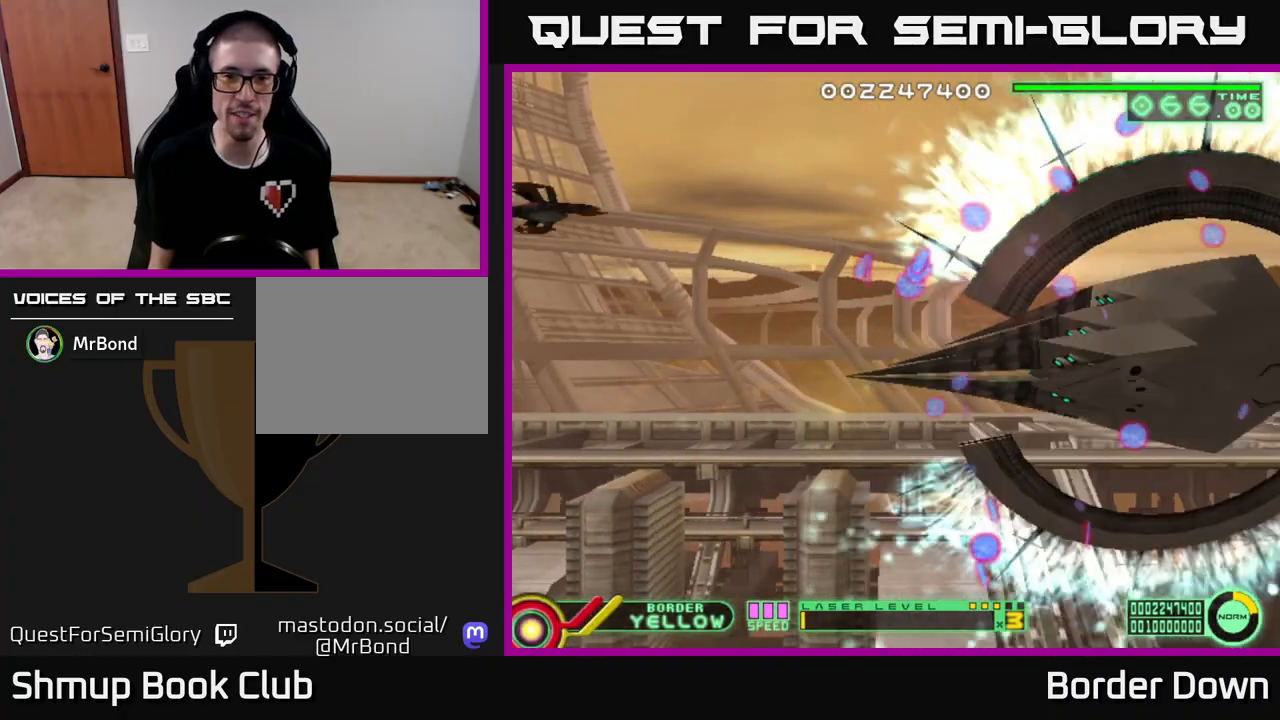
{"buttons": ["A", "DPAD_DOWN"], "left_stick": "down", "right_stick": "center", "events": [[83, "DPAD_UP", "up"], [100, "A", "down"], [183, "DPAD_DOWN", "down"]]}
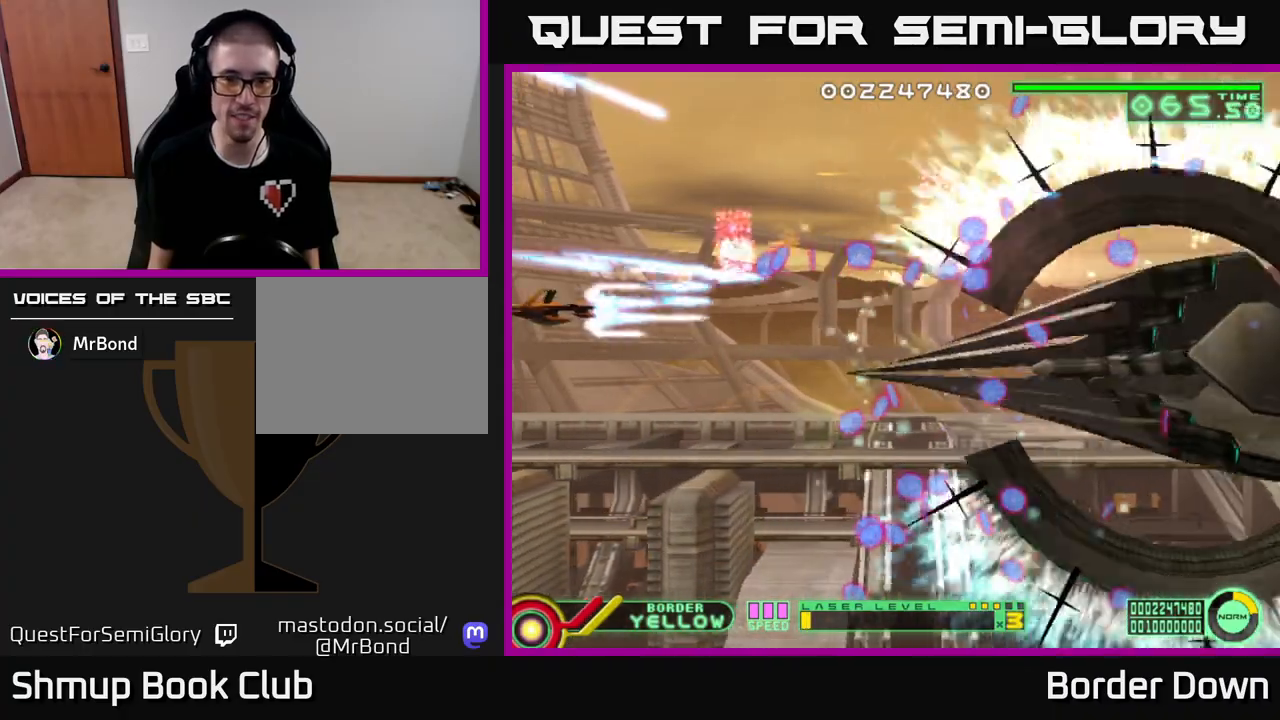
{"buttons": ["A", "DPAD_DOWN"], "left_stick": "down", "right_stick": "center", "events": []}
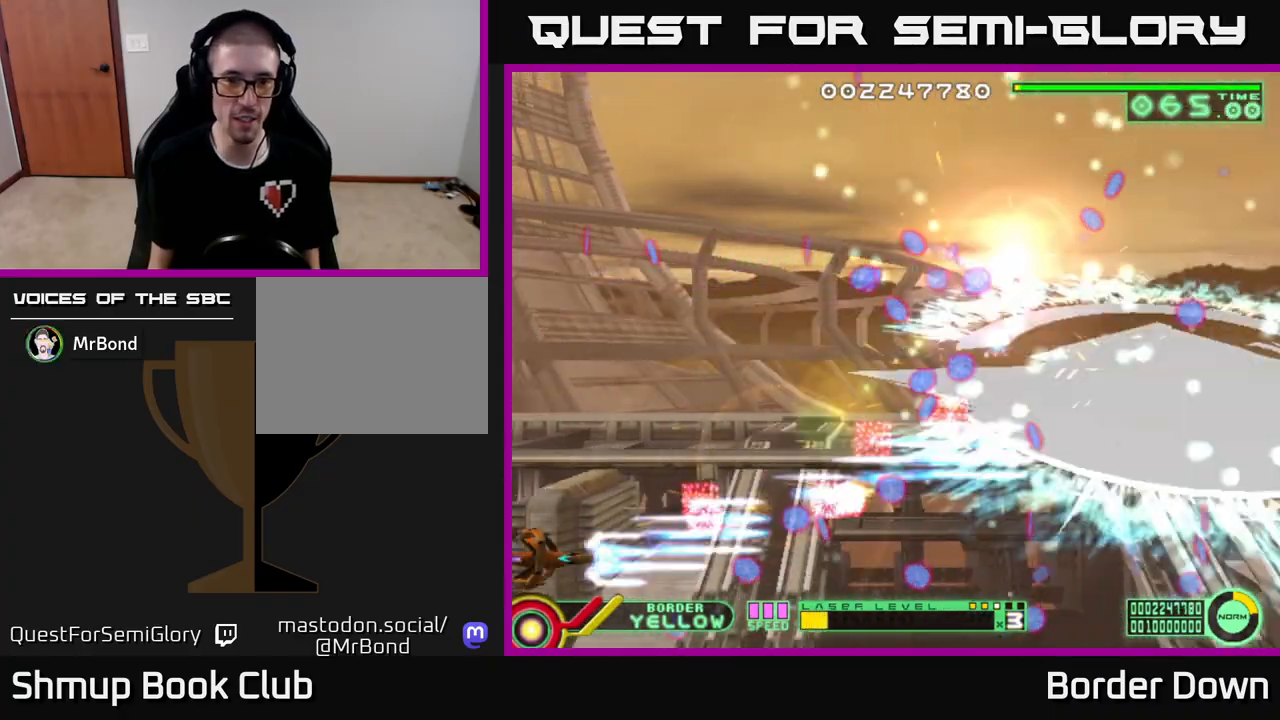
{"buttons": ["A", "DPAD_UP"], "left_stick": "down", "right_stick": "center", "events": [[83, "DPAD_DOWN", "up"], [100, "DPAD_UP", "down"]]}
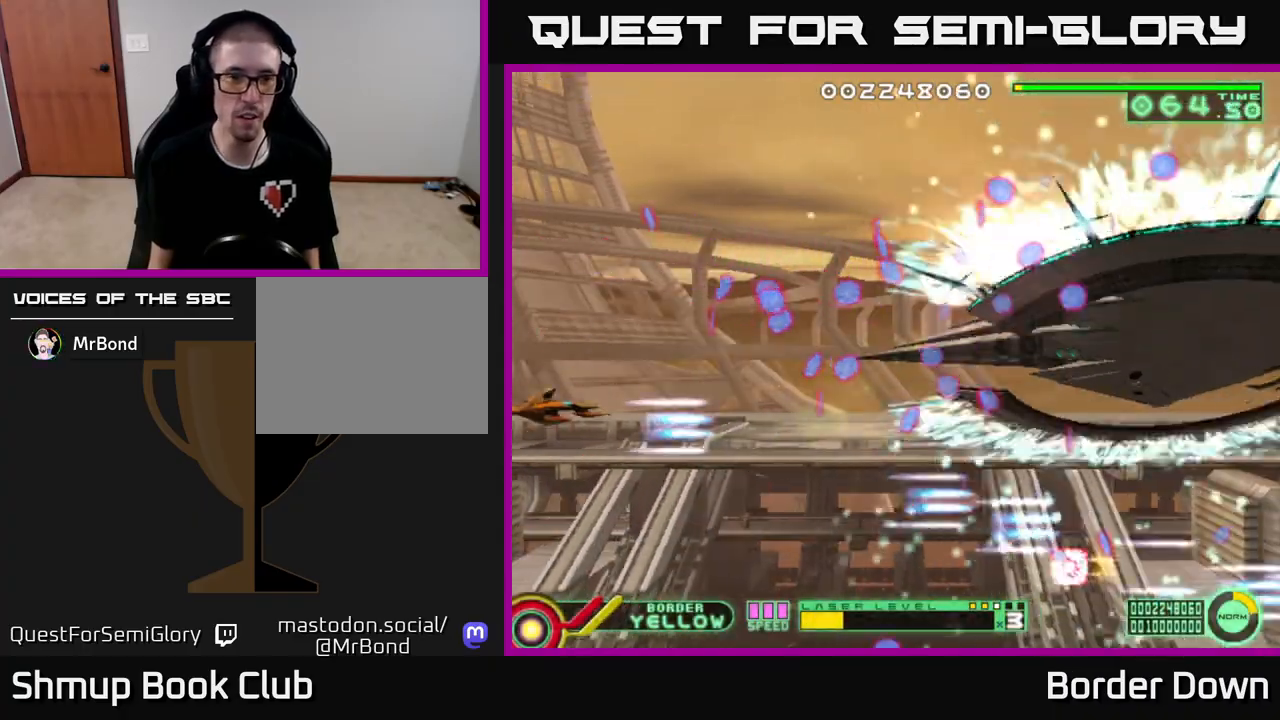
{"buttons": ["A", "DPAD_UP"], "left_stick": "down", "right_stick": "center", "events": [[200, "DPAD_RIGHT", "down"], [400, "DPAD_RIGHT", "up"]]}
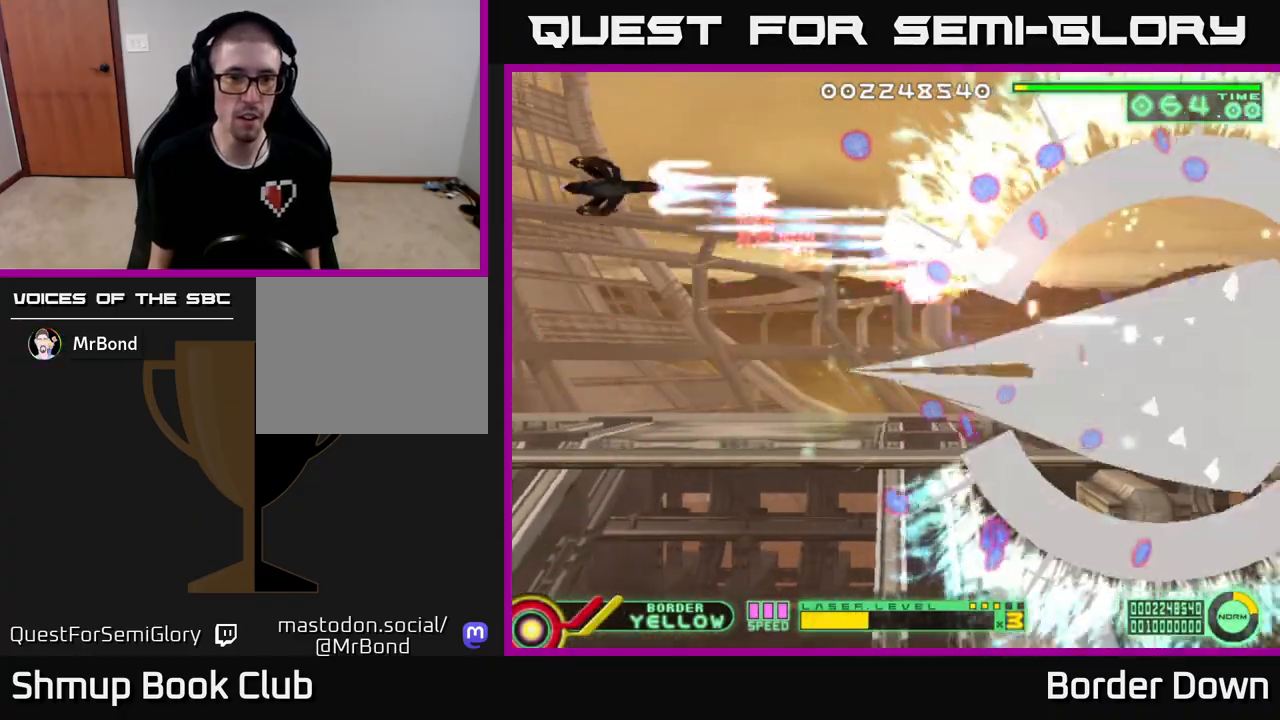
{"buttons": ["A", "DPAD_DOWN"], "left_stick": "down", "right_stick": "center", "events": [[67, "DPAD_LEFT", "down"], [83, "DPAD_UP", "up"], [133, "DPAD_DOWN", "down"], [217, "DPAD_LEFT", "up"]]}
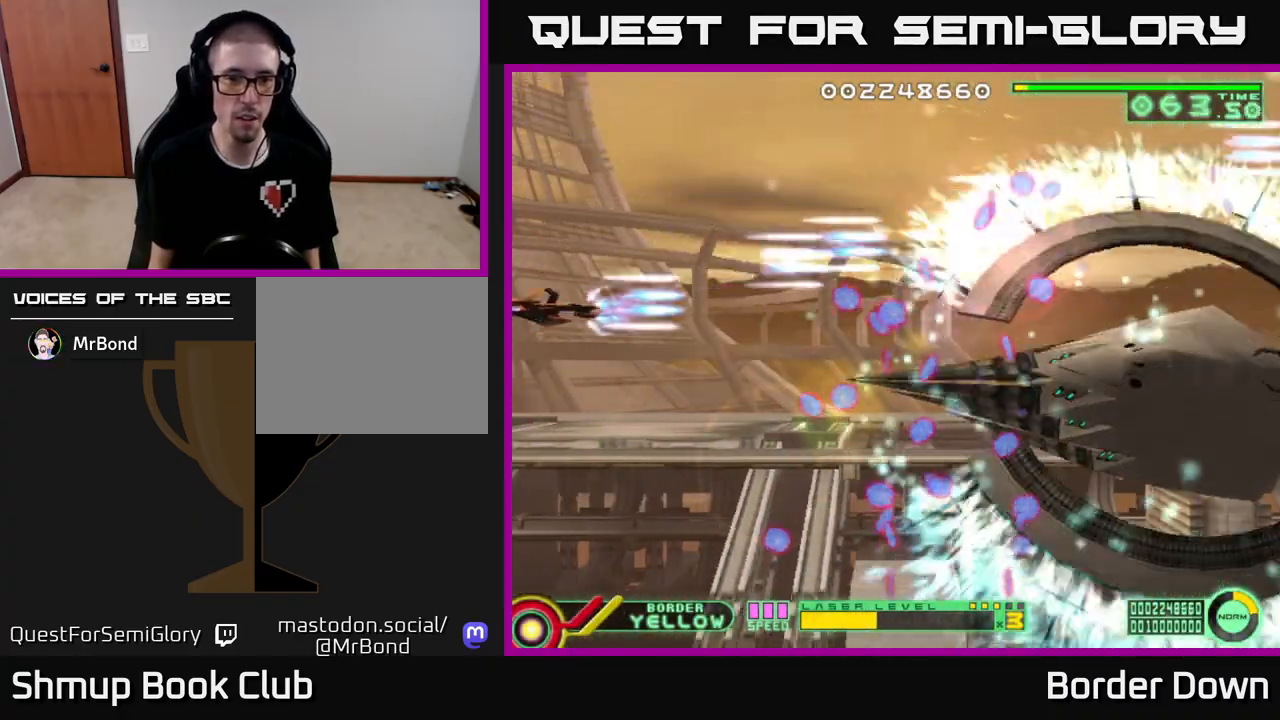
{"buttons": ["A", "DPAD_LEFT"], "left_stick": "down", "right_stick": "center", "events": [[450, "DPAD_LEFT", "down"], [483, "DPAD_DOWN", "up"]]}
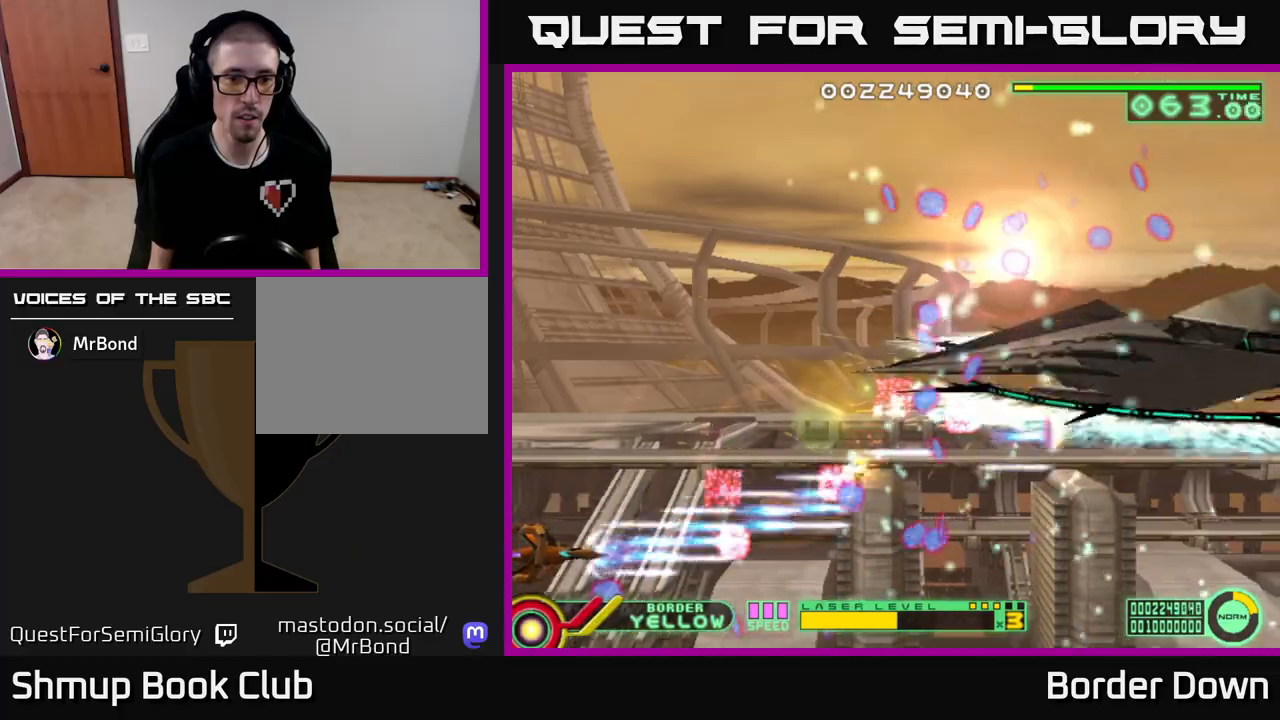
{"buttons": ["A", "DPAD_UP"], "left_stick": "down", "right_stick": "center", "events": [[100, "DPAD_UP", "down"], [133, "DPAD_LEFT", "up"]]}
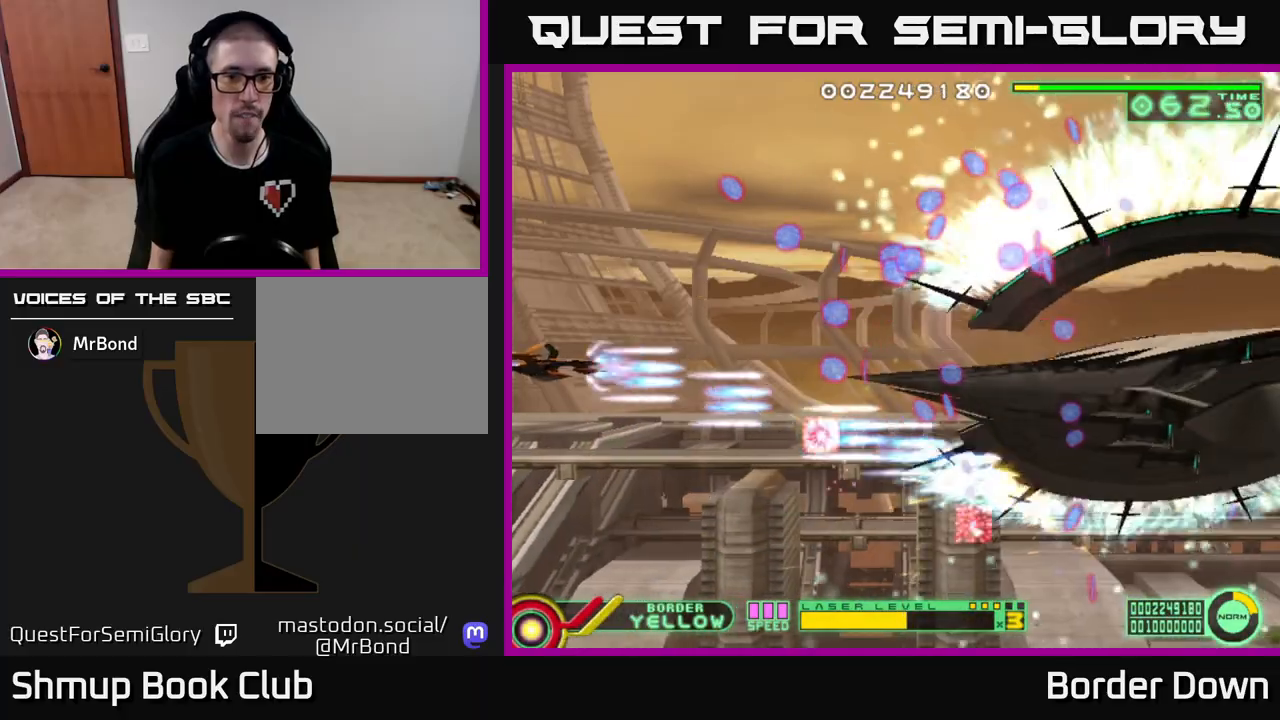
{"buttons": ["A", "DPAD_DOWN"], "left_stick": "down", "right_stick": "center", "events": [[233, "DPAD_LEFT", "down"], [283, "DPAD_UP", "up"], [333, "DPAD_DOWN", "down"], [383, "DPAD_LEFT", "up"]]}
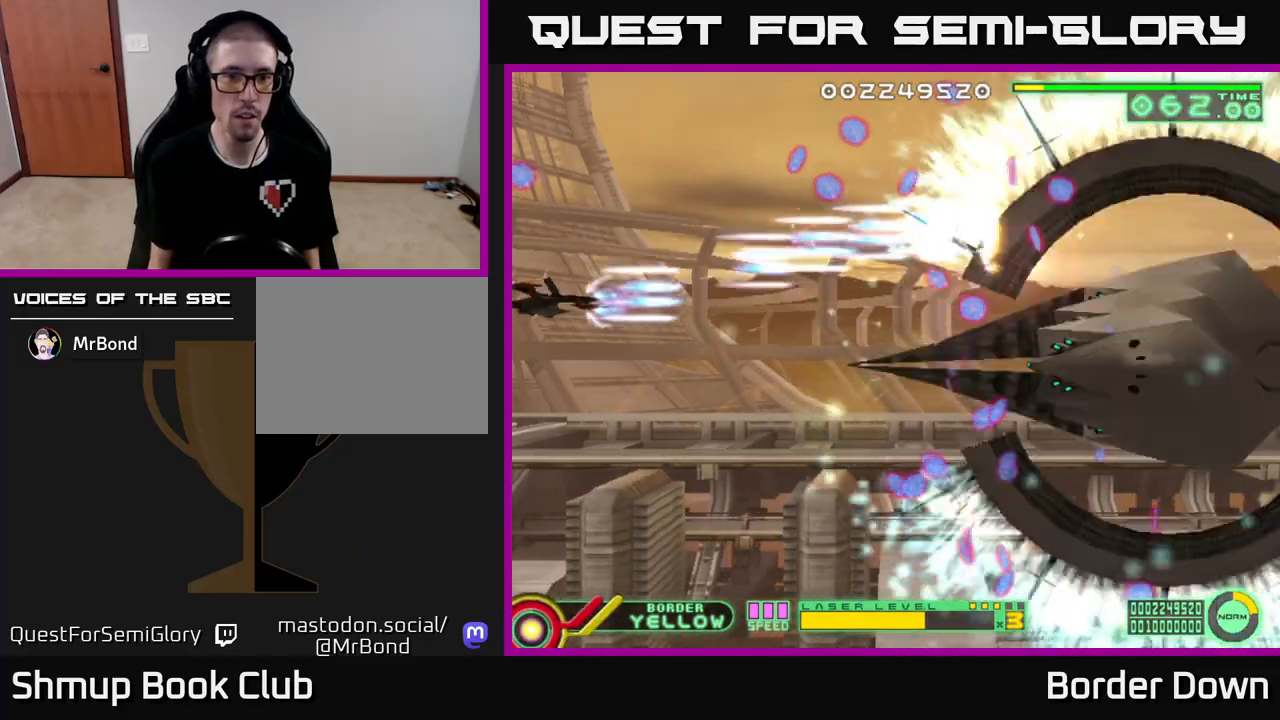
{"buttons": ["A", "DPAD_DOWN"], "left_stick": "down", "right_stick": "center", "events": []}
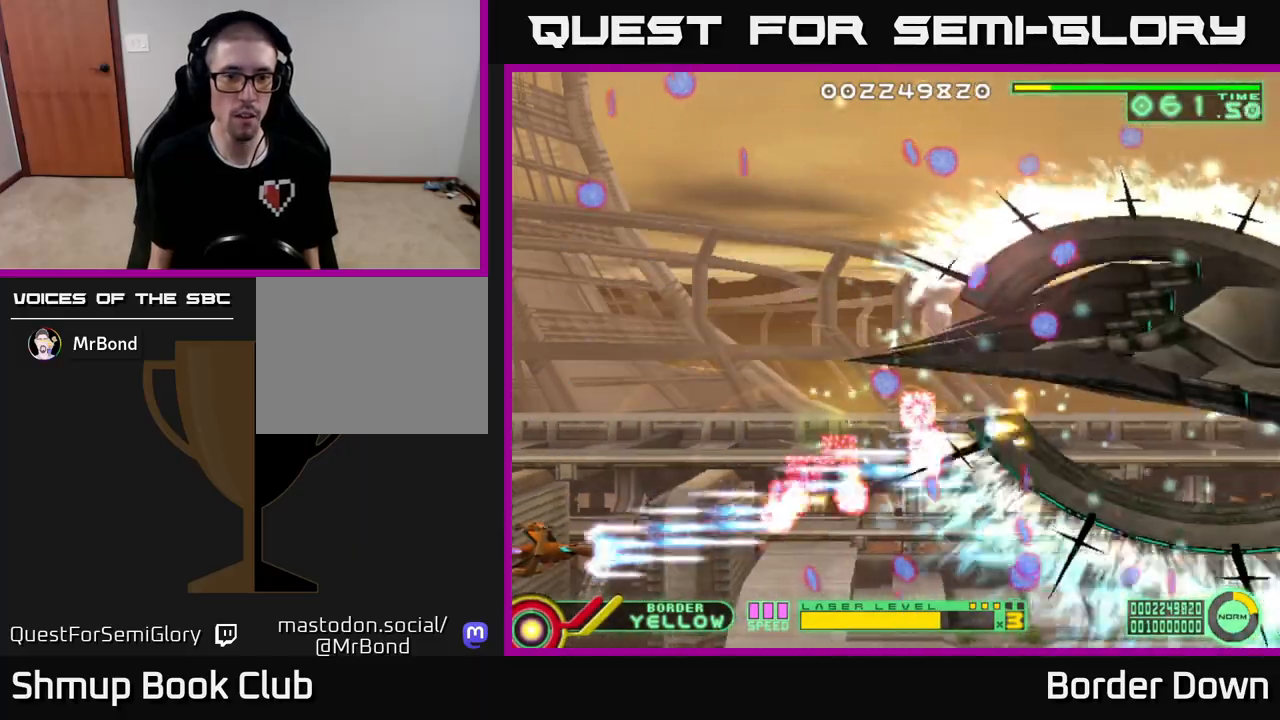
{"buttons": ["A", "DPAD_UP"], "left_stick": "down", "right_stick": "center", "events": [[67, "DPAD_DOWN", "up"], [83, "DPAD_UP", "down"]]}
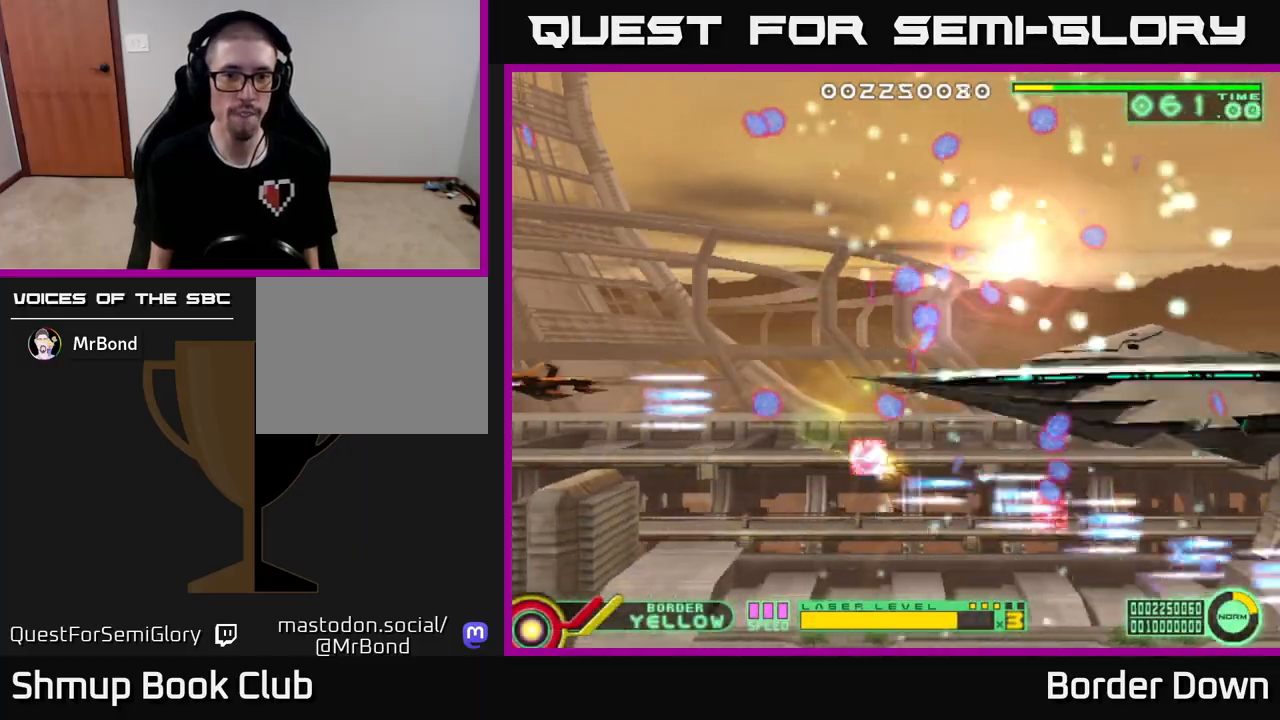
{"buttons": ["A", "DPAD_DOWN"], "left_stick": "down", "right_stick": "center", "events": [[450, "DPAD_UP", "up"], [500, "DPAD_DOWN", "down"]]}
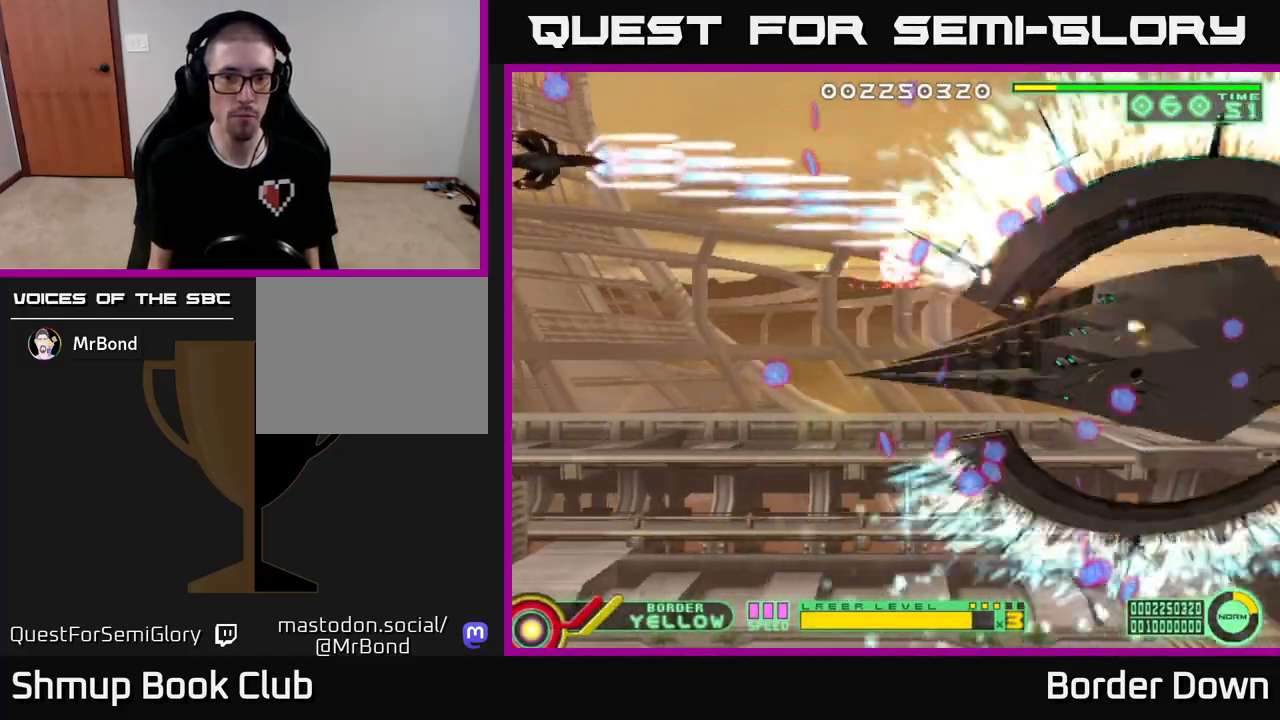
{"buttons": ["A", "DPAD_DOWN"], "left_stick": "down", "right_stick": "center", "events": []}
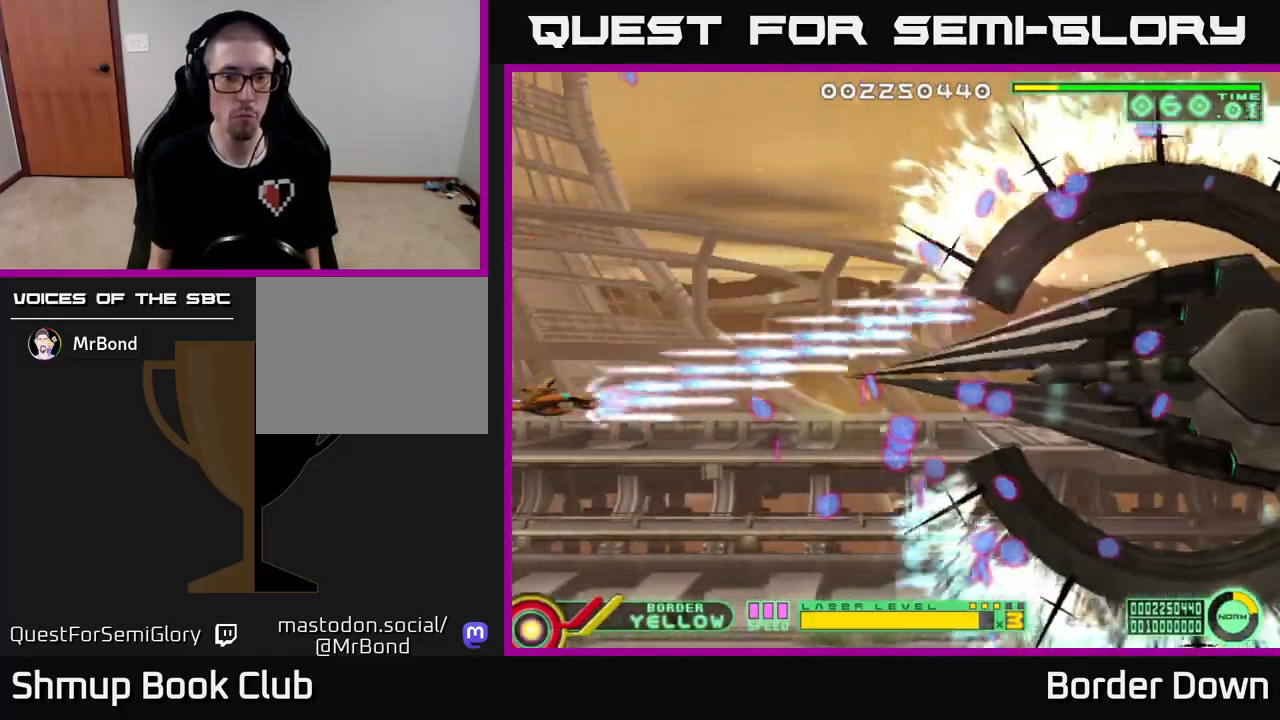
{"buttons": ["A", "DPAD_UP"], "left_stick": "down", "right_stick": "center", "events": [[400, "DPAD_DOWN", "up"], [417, "DPAD_UP", "down"]]}
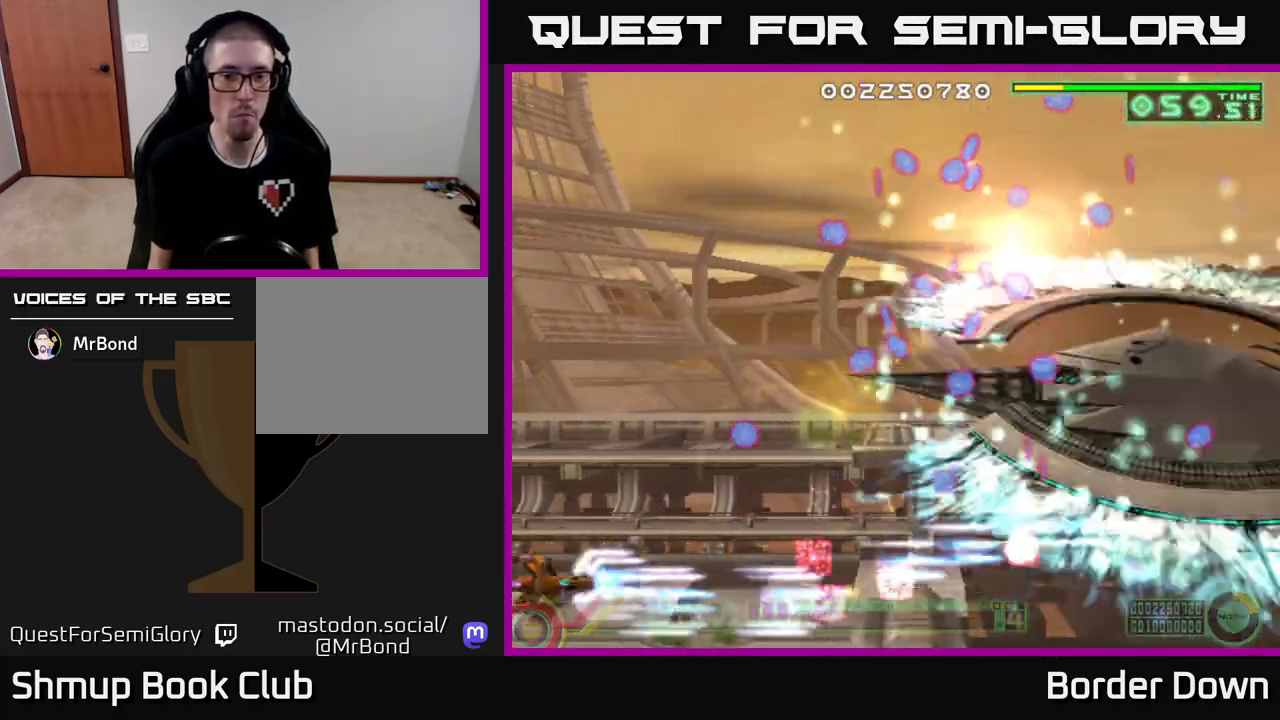
{"buttons": ["A", "DPAD_UP"], "left_stick": "down", "right_stick": "center", "events": []}
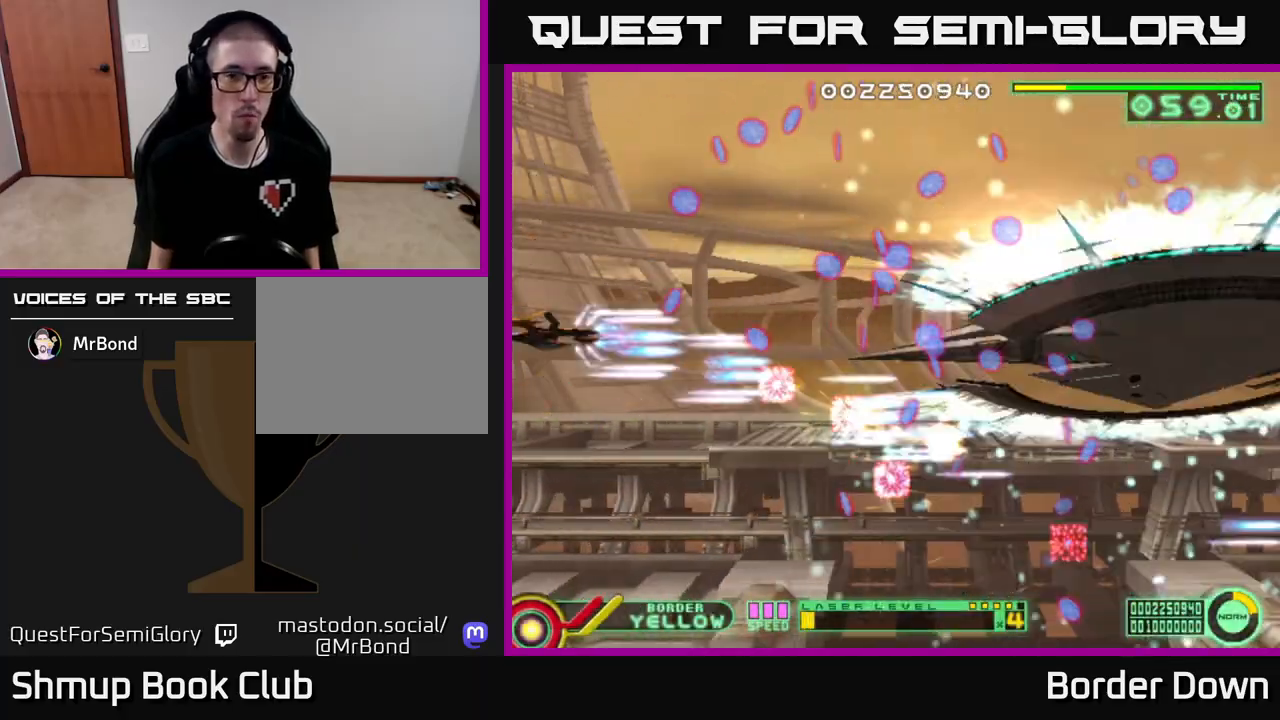
{"buttons": ["A", "DPAD_DOWN"], "left_stick": "down", "right_stick": "center", "events": [[217, "DPAD_LEFT", "down"], [267, "DPAD_UP", "up"], [300, "DPAD_DOWN", "down"], [350, "DPAD_LEFT", "up"]]}
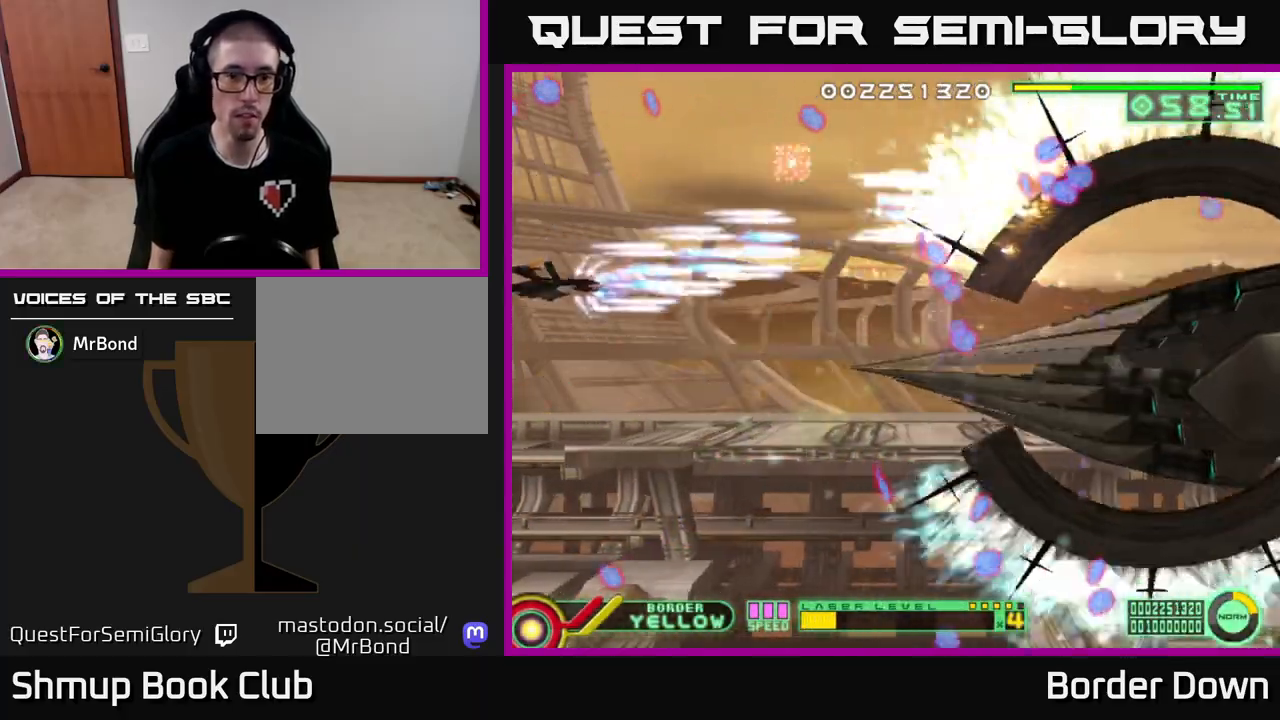
{"buttons": ["A", "DPAD_DOWN"], "left_stick": "down", "right_stick": "center", "events": []}
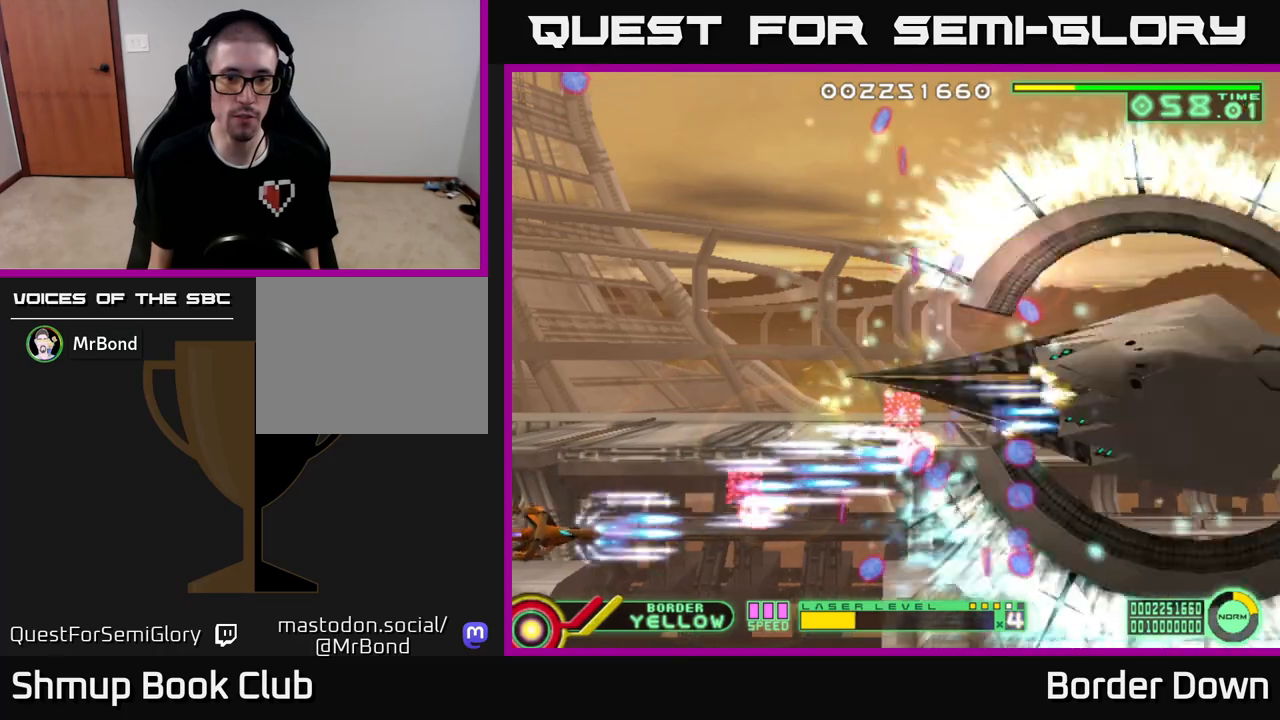
{"buttons": ["A", "DPAD_UP"], "left_stick": "down", "right_stick": "center", "events": [[167, "DPAD_DOWN", "up"], [183, "DPAD_UP", "down"]]}